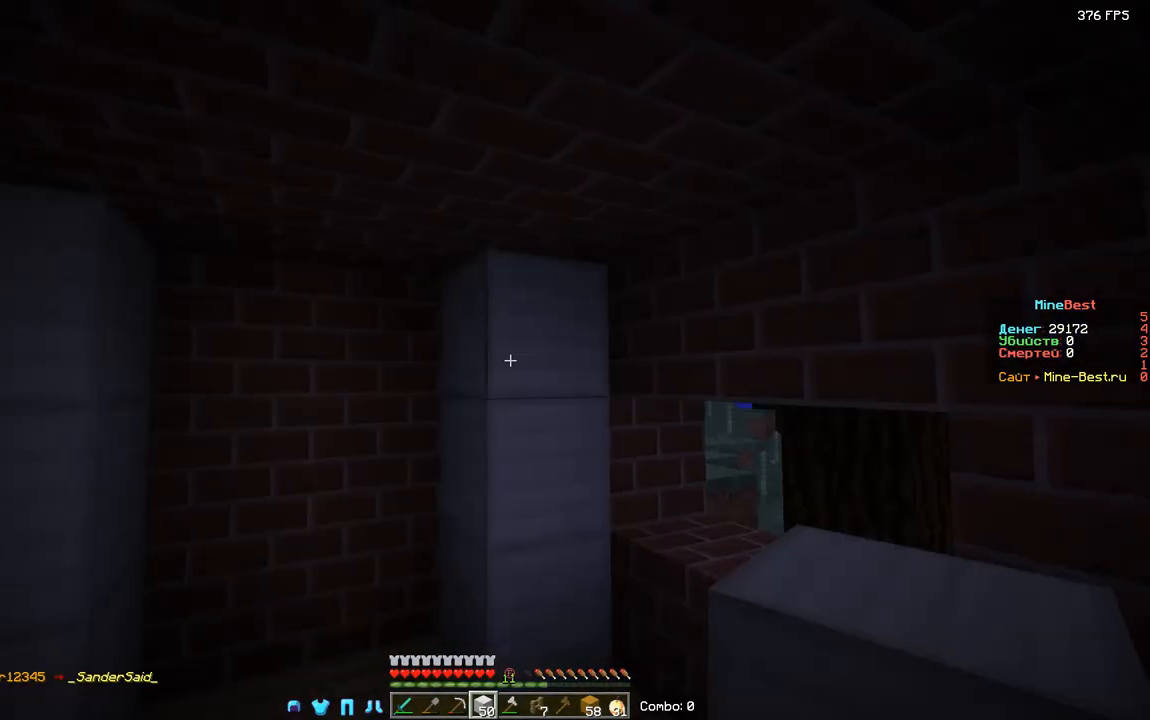
Gameplay with keyboard and mouse; each line is a JSON object with the keys and mouse buttons held at the frame after it. "events" lists presses ("down") and releases ("up") of "a", "d", "s", "space", "w", "mouse_left" and "mouse_right" between this image and that frame as [ms after this image, input, new state], when the widget could be followed in between. "mouse_left", "mouse_right" = the "left", "right" buttons of the "mouse" list. No other keys are recorded. Fast repeated clicks can show as one long hold. Mouse movement is not recorded.
{"keys": ["s"], "mouse": [], "events": [[50, "s", "up"], [167, "d", "down"], [217, "s", "down"], [350, "d", "up"]]}
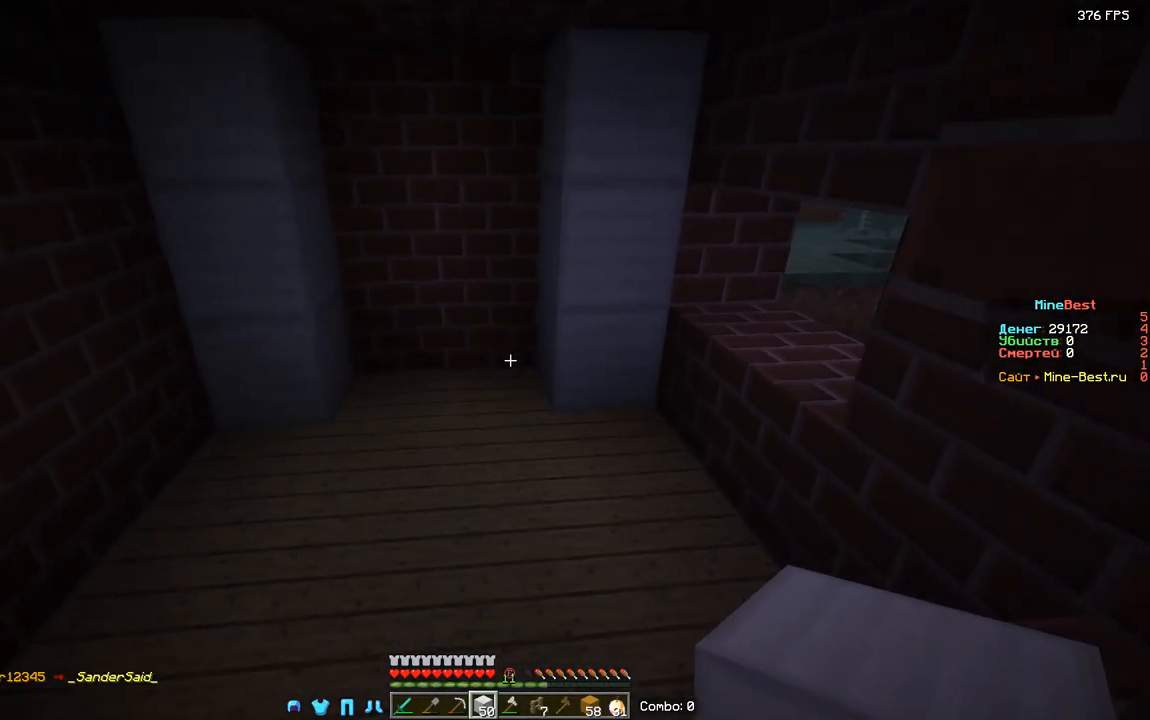
{"keys": ["s"], "mouse": [], "events": []}
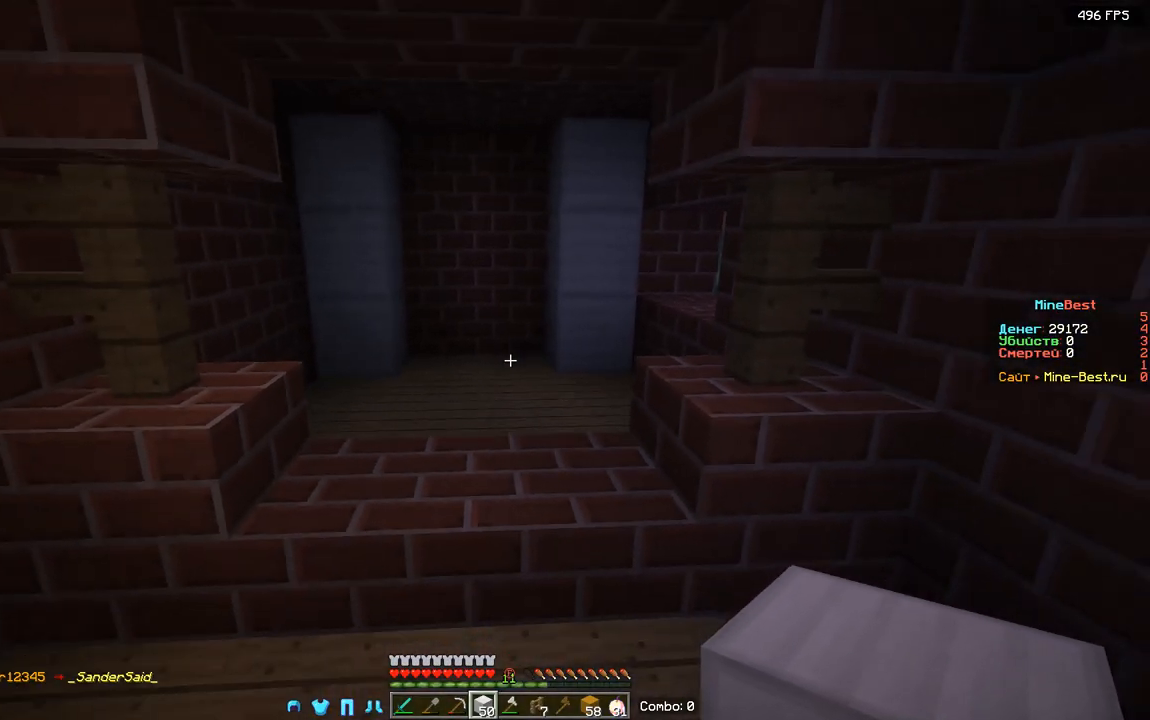
{"keys": ["s"], "mouse": [], "events": []}
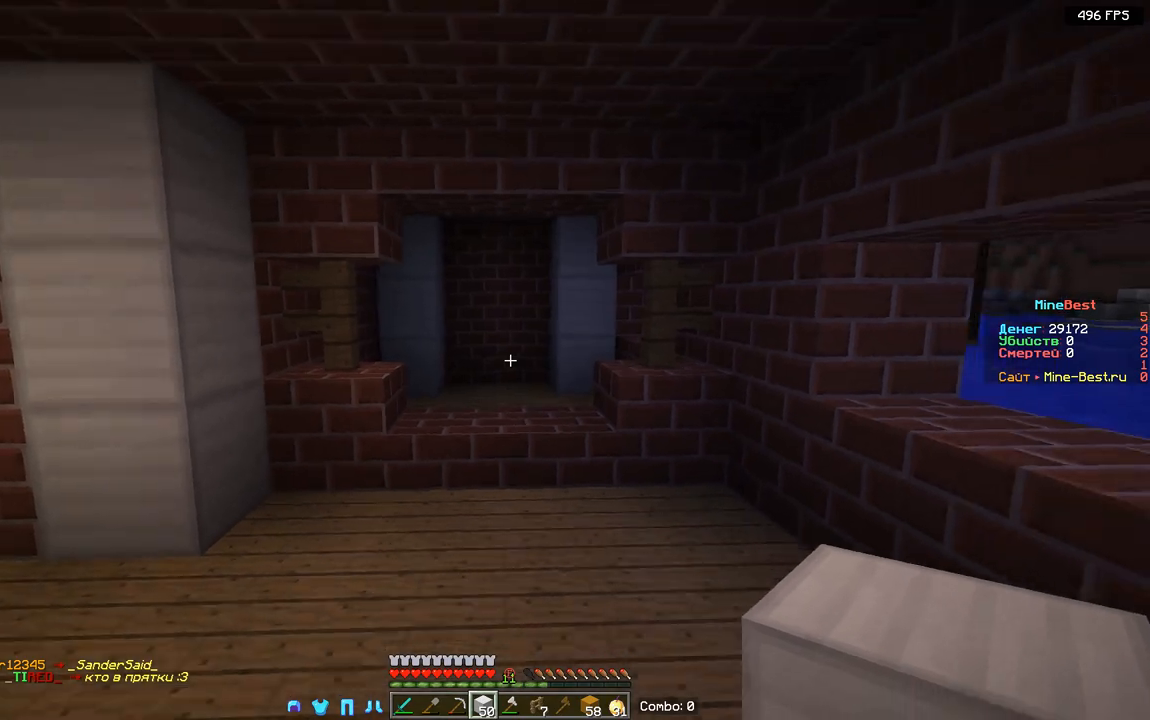
{"keys": ["w"], "mouse": [], "events": [[267, "s", "up"], [350, "w", "down"]]}
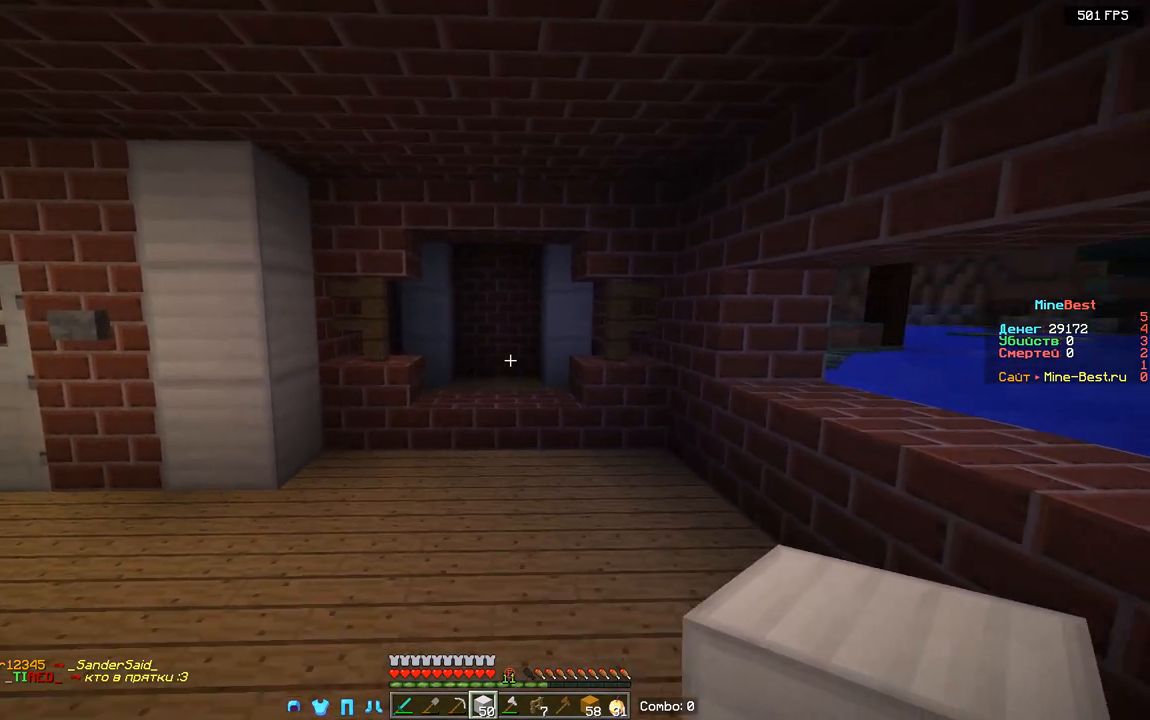
{"keys": ["w"], "mouse": [], "events": []}